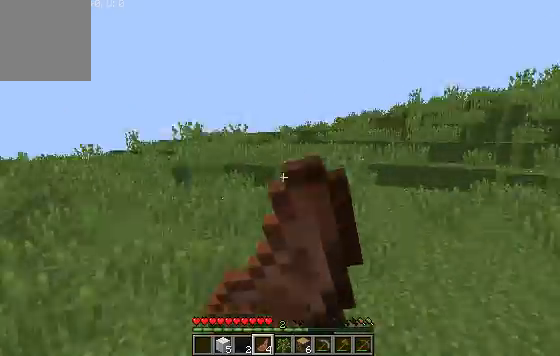
Gameplay with keyboard; each line is a JSON object with the keys held at the frame after it. "events" lists presses ("down") and releases ("up") of "a", "d", "s" and "w" between this image and that frame as [ms after this image, input, new state], when the widget could be followed in between. No other keys are recorded. Mouse input is not recorded.
{"keys": ["d", "w"], "events": [[300, "d", "down"]]}
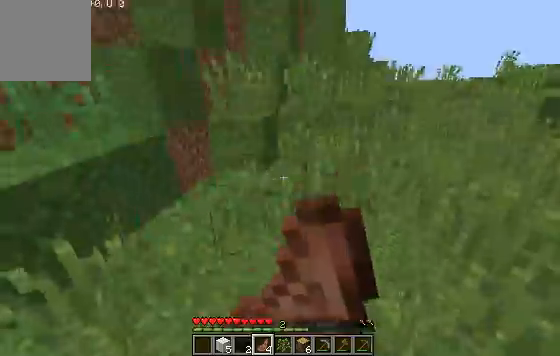
{"keys": ["w"], "events": [[367, "d", "up"]]}
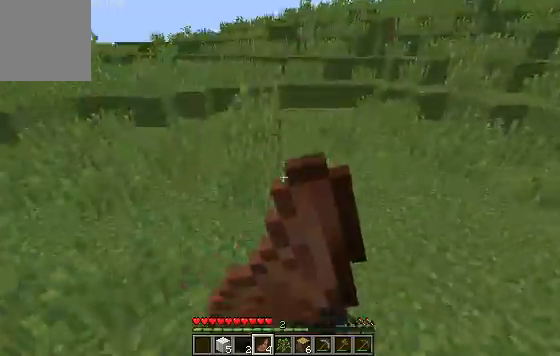
{"keys": ["w"], "events": []}
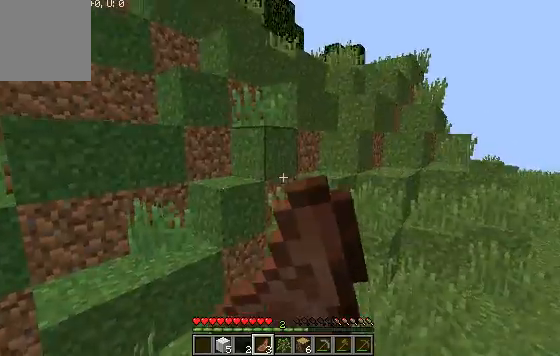
{"keys": ["w"], "events": []}
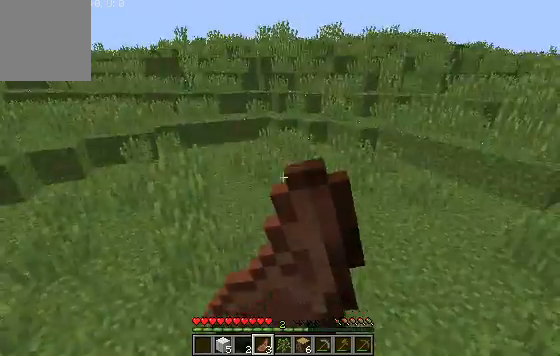
{"keys": ["w"], "events": []}
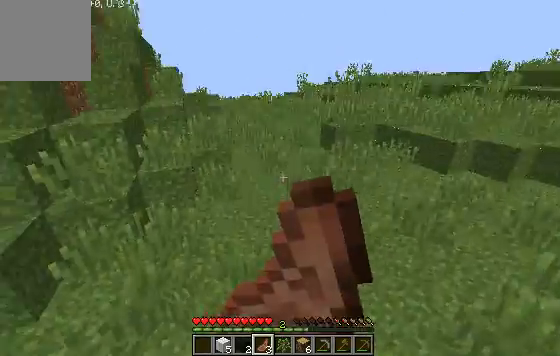
{"keys": ["w"], "events": []}
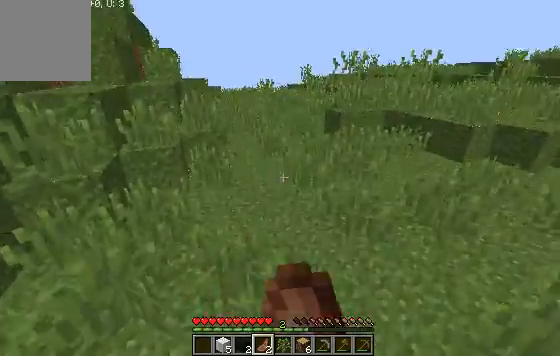
{"keys": ["w"], "events": []}
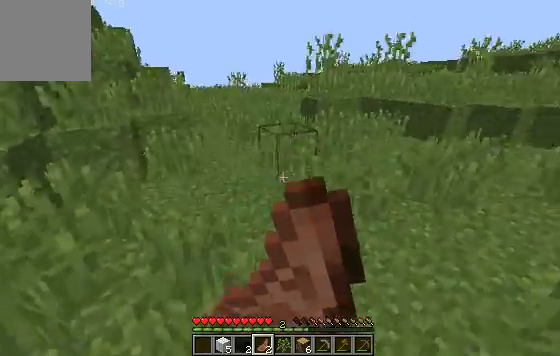
{"keys": ["w"], "events": []}
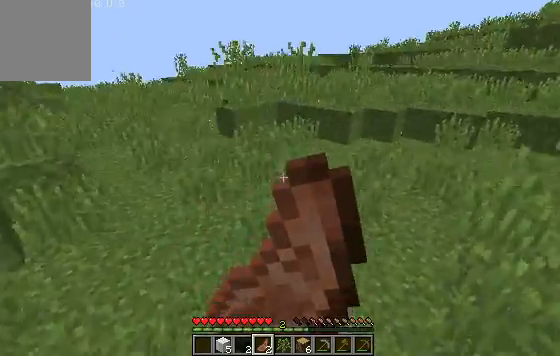
{"keys": ["w"], "events": []}
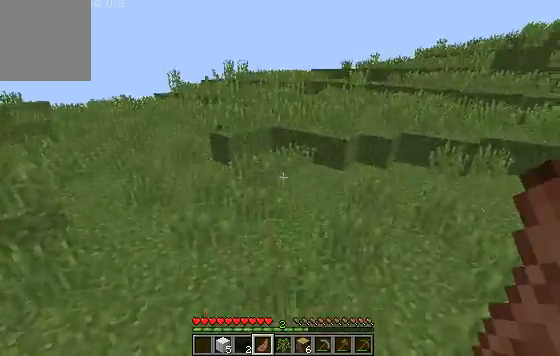
{"keys": ["w"], "events": []}
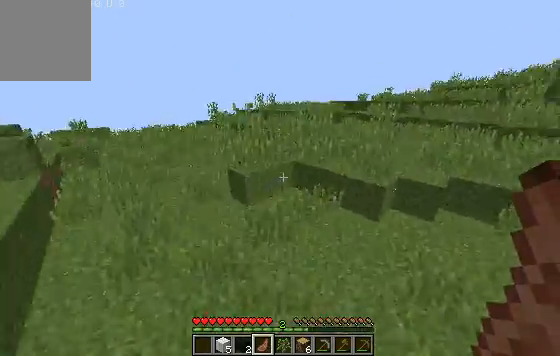
{"keys": ["w"], "events": []}
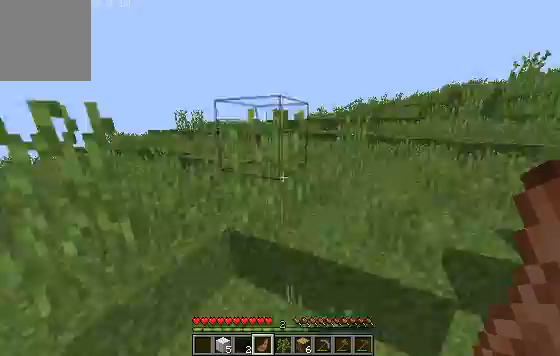
{"keys": ["w"], "events": []}
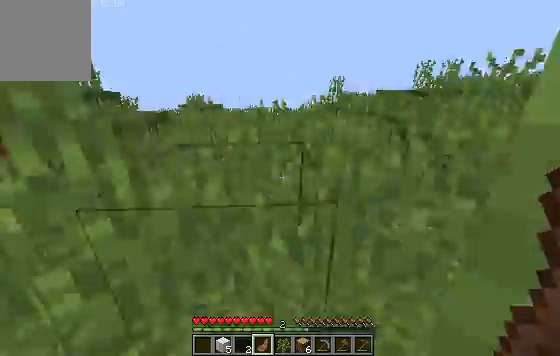
{"keys": ["d", "w"], "events": [[300, "d", "down"]]}
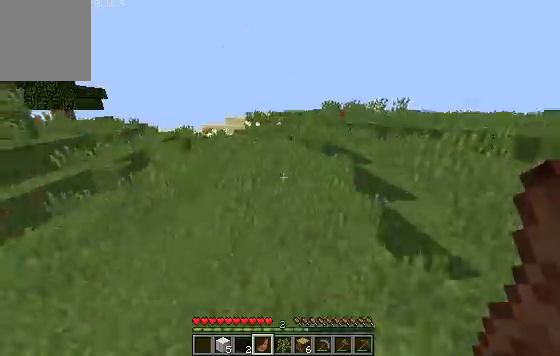
{"keys": ["d", "w"], "events": []}
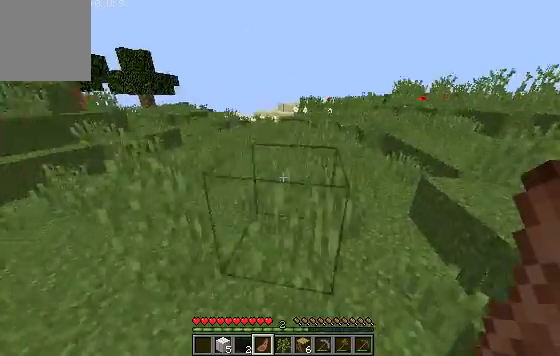
{"keys": ["d", "w"], "events": []}
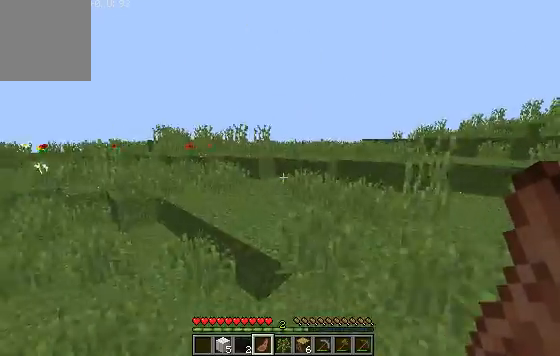
{"keys": ["d", "w"], "events": []}
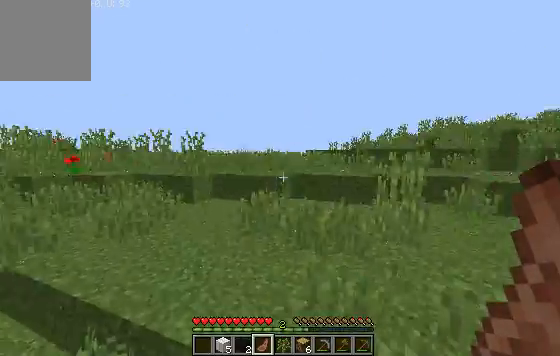
{"keys": ["d", "w"], "events": []}
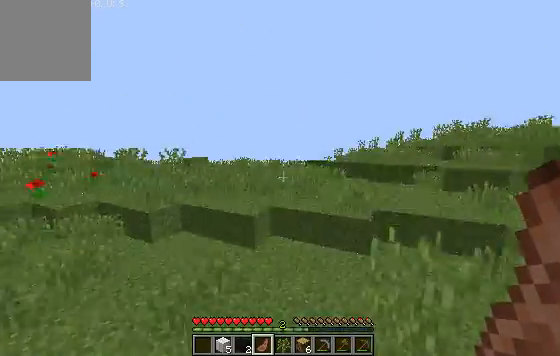
{"keys": ["w"], "events": [[167, "d", "up"]]}
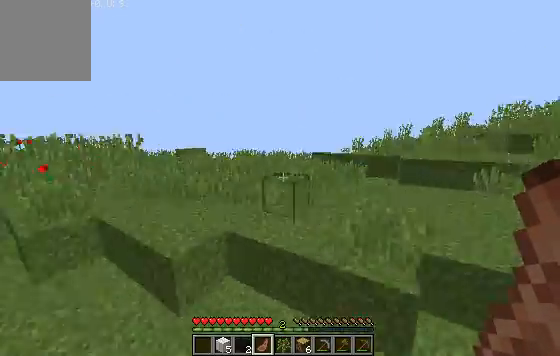
{"keys": ["w"], "events": []}
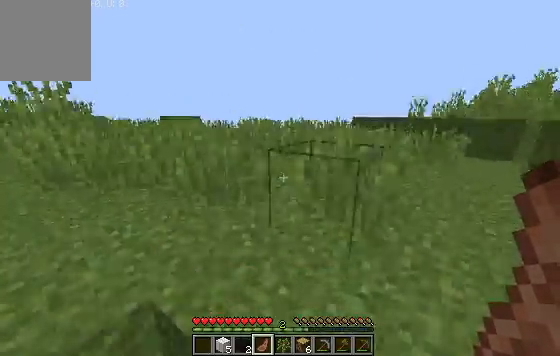
{"keys": ["w"], "events": []}
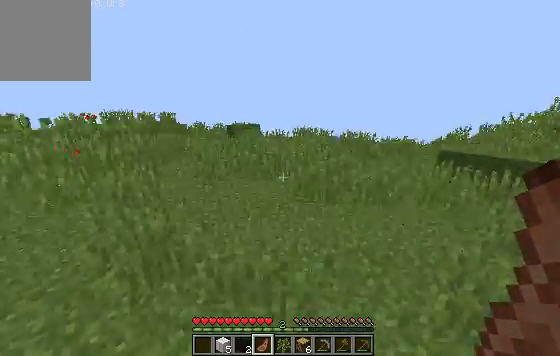
{"keys": ["w"], "events": []}
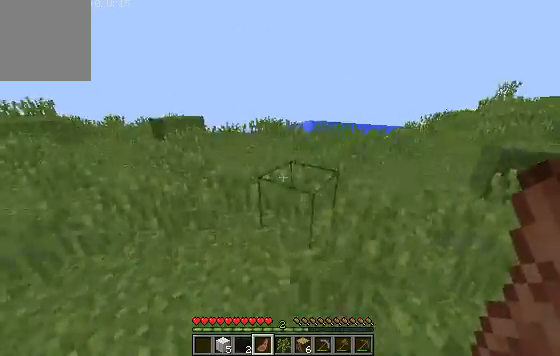
{"keys": ["w"], "events": []}
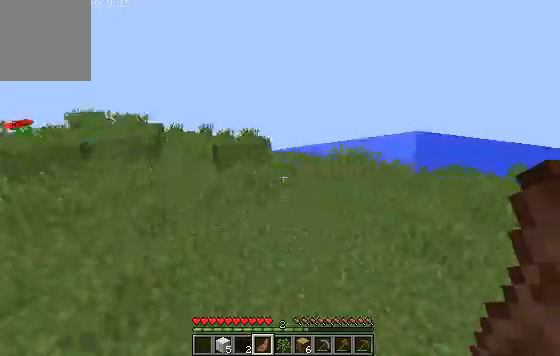
{"keys": ["w"], "events": [[267, "w", "up"], [467, "w", "down"]]}
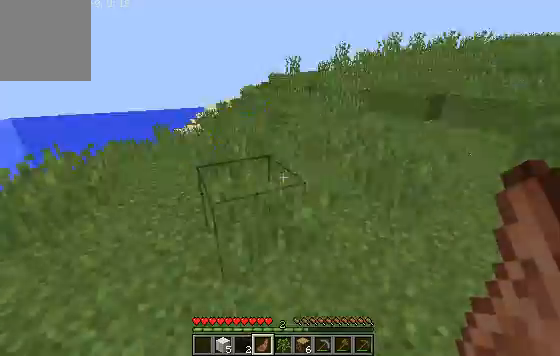
{"keys": [], "events": [[433, "w", "up"]]}
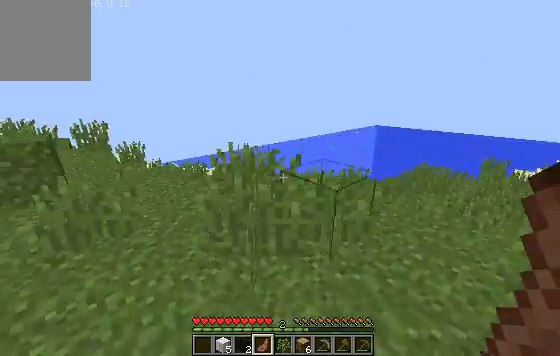
{"keys": ["a"], "events": [[300, "a", "down"]]}
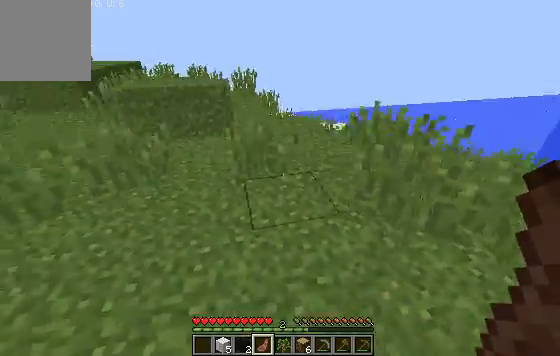
{"keys": ["d"], "events": [[233, "a", "up"], [333, "d", "down"]]}
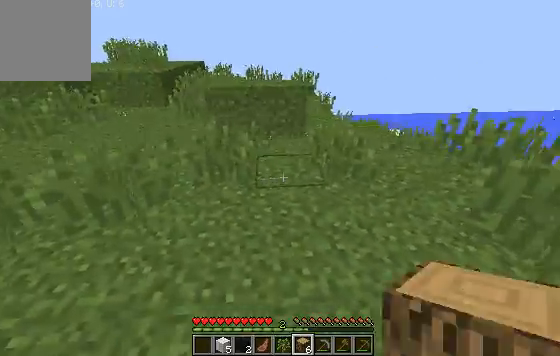
{"keys": ["w"], "events": [[167, "w", "down"], [300, "d", "up"]]}
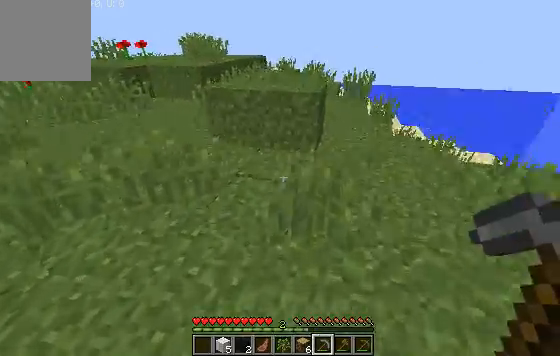
{"keys": ["w"], "events": []}
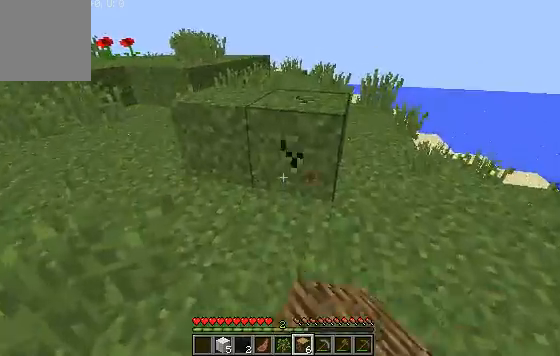
{"keys": ["d", "w"], "events": [[133, "d", "down"]]}
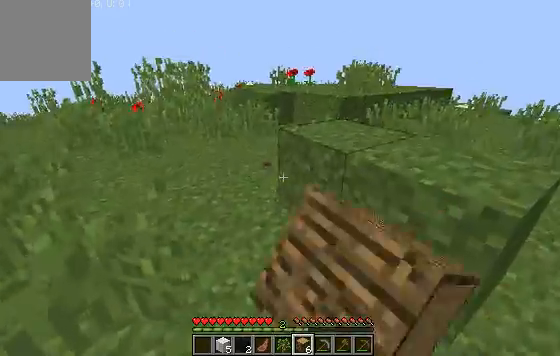
{"keys": ["d"], "events": [[333, "w", "up"]]}